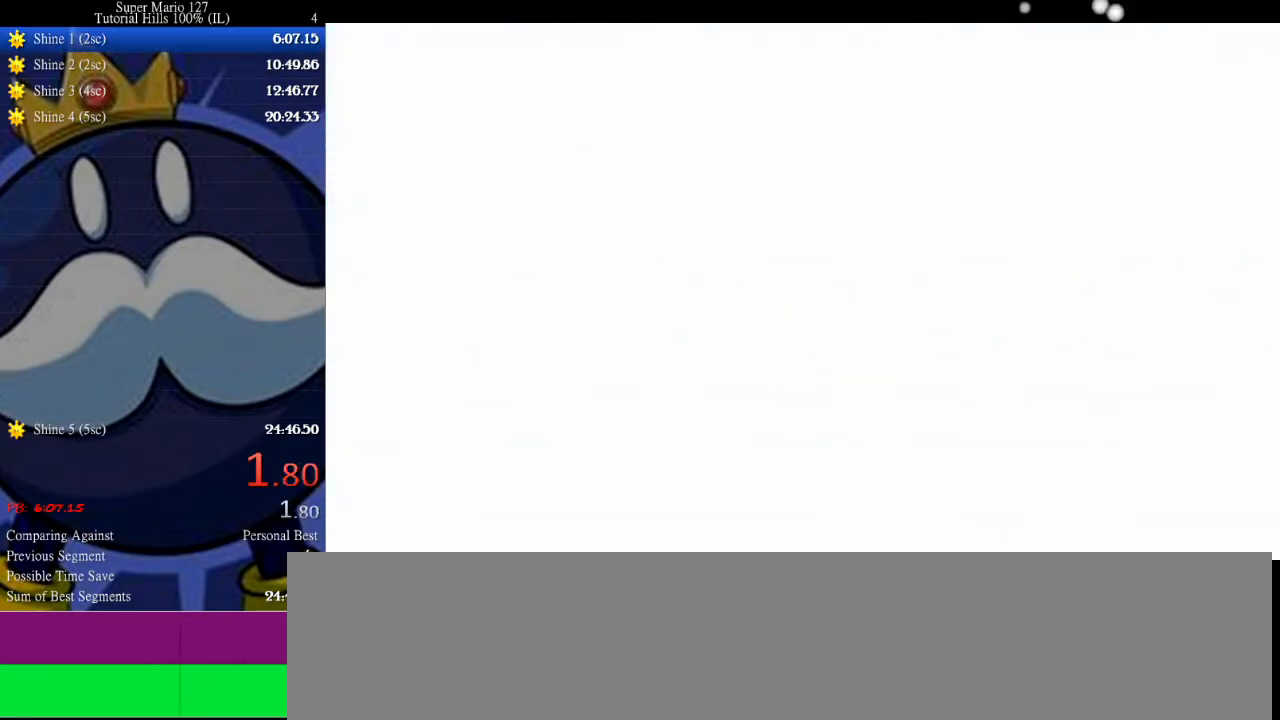
Gameplay with keyboard; each line is a JSON object with the keys held at the frame after it. "events" lists presses ("down") and releases ("up") of "c", "down", "equals", "left", "minus", "p", "right", "semicolon", "shift", "space", "up", "x" and "z" between this image and that frame as [ms after this image, input, new state], when the widget could be followed in between. No other keys are recorded. Mouse input is not recorded. Not read: other_keys.
{"keys": ["right"], "events": [[300, "right", "down"]]}
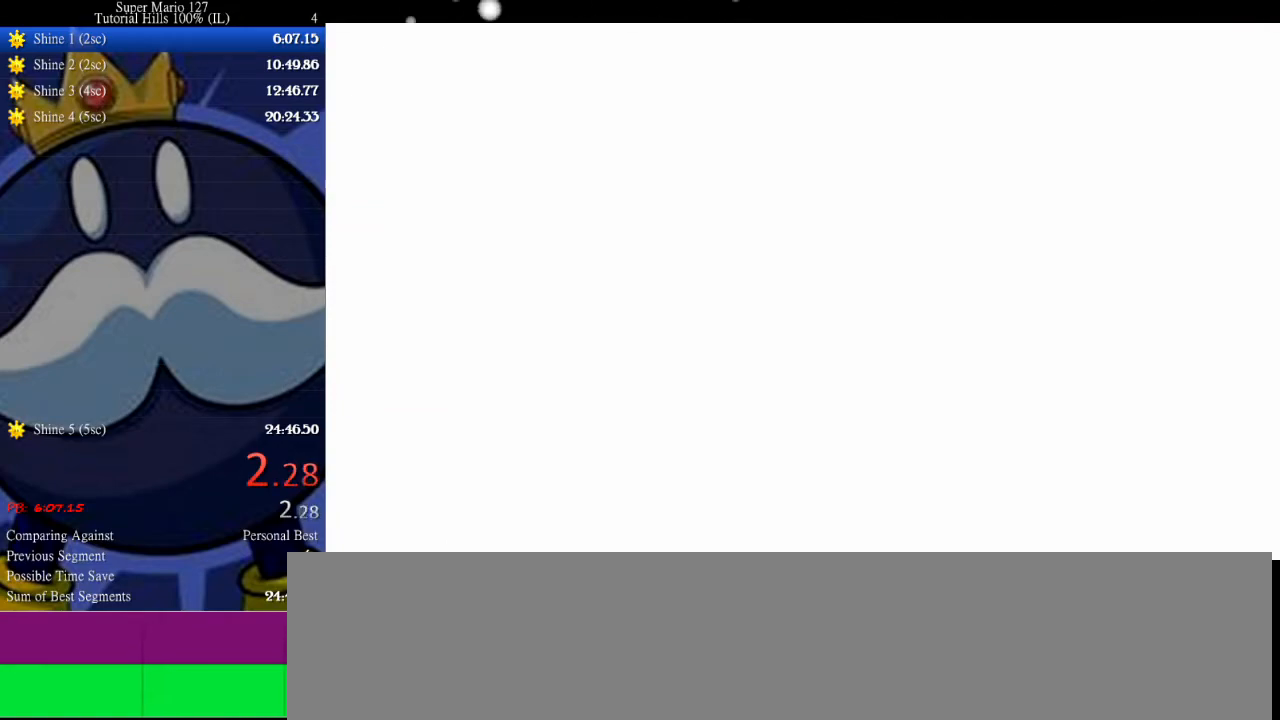
{"keys": [], "events": [[33, "right", "up"]]}
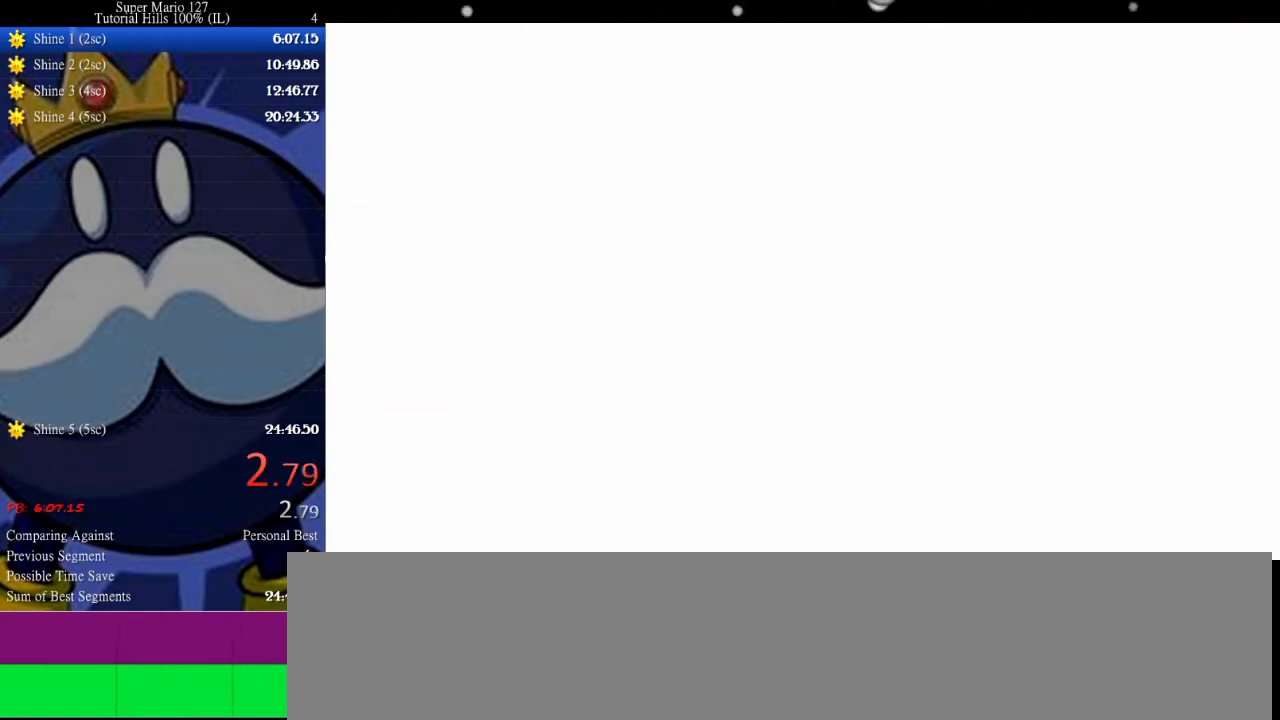
{"keys": [], "events": []}
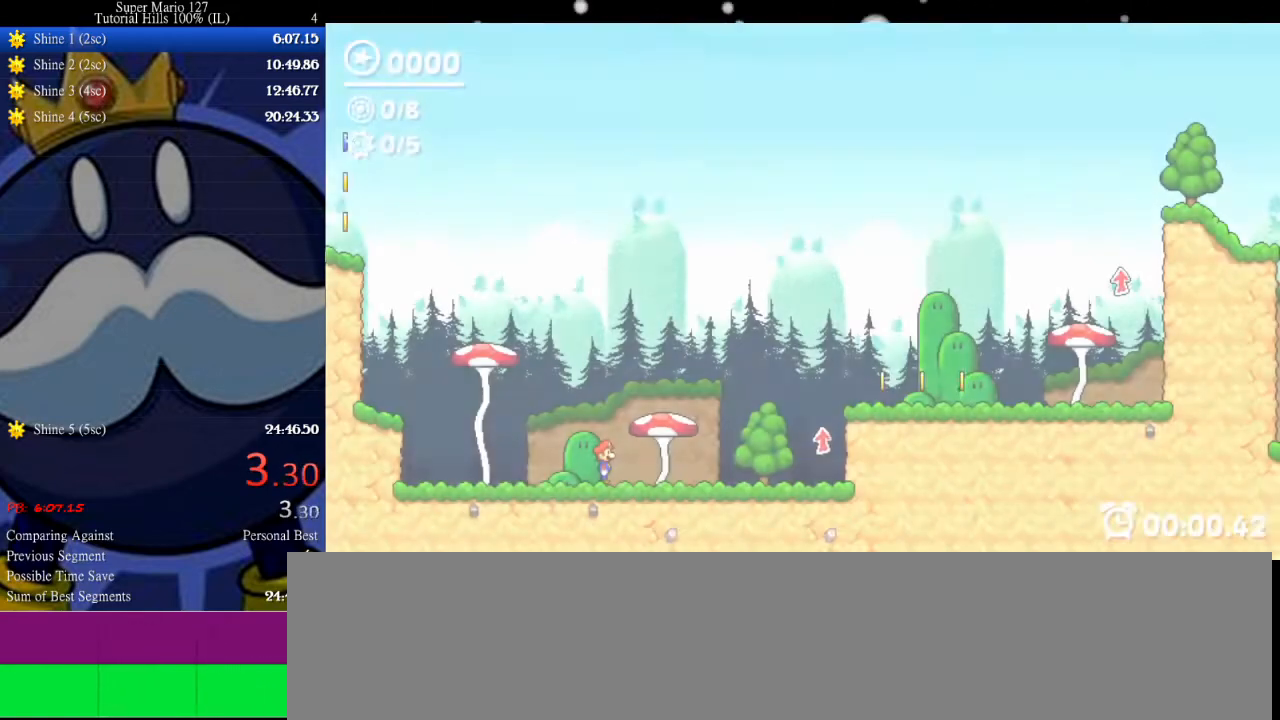
{"keys": ["left"], "events": [[100, "right", "down"], [300, "right", "up"], [300, "up", "down"], [433, "left", "down"], [467, "up", "up"]]}
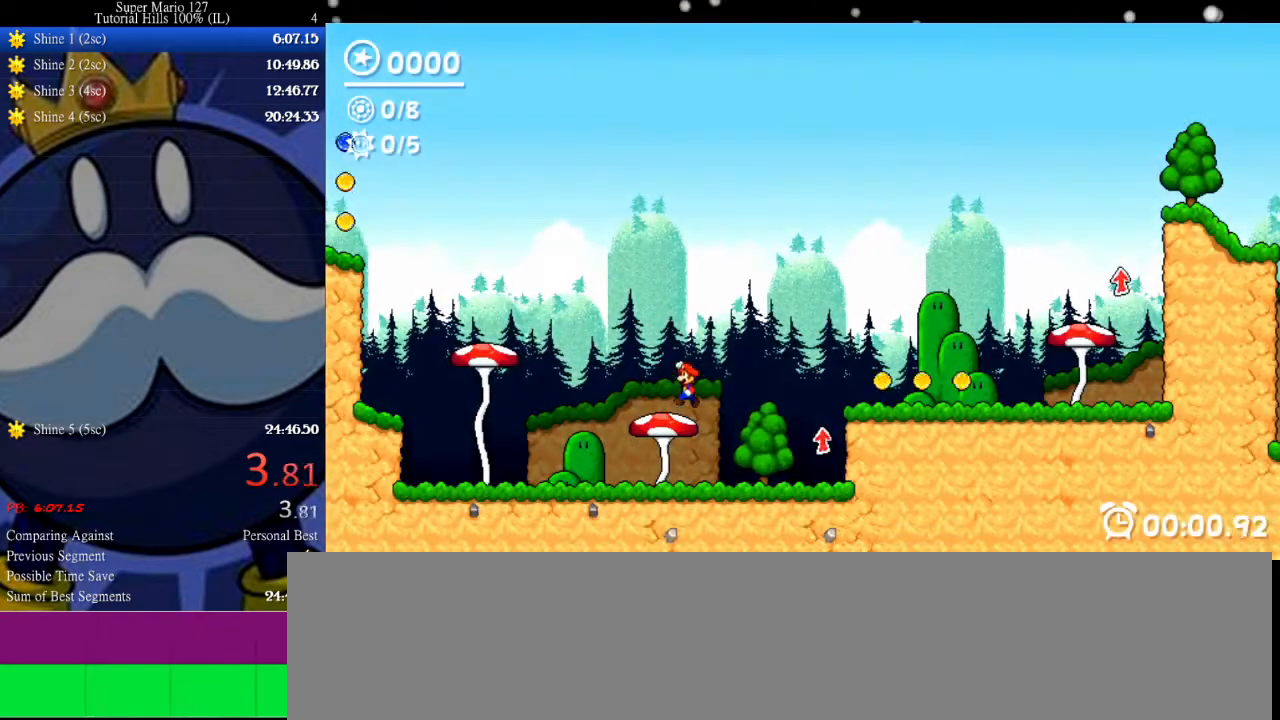
{"keys": ["right"], "events": [[67, "left", "up"], [433, "right", "down"]]}
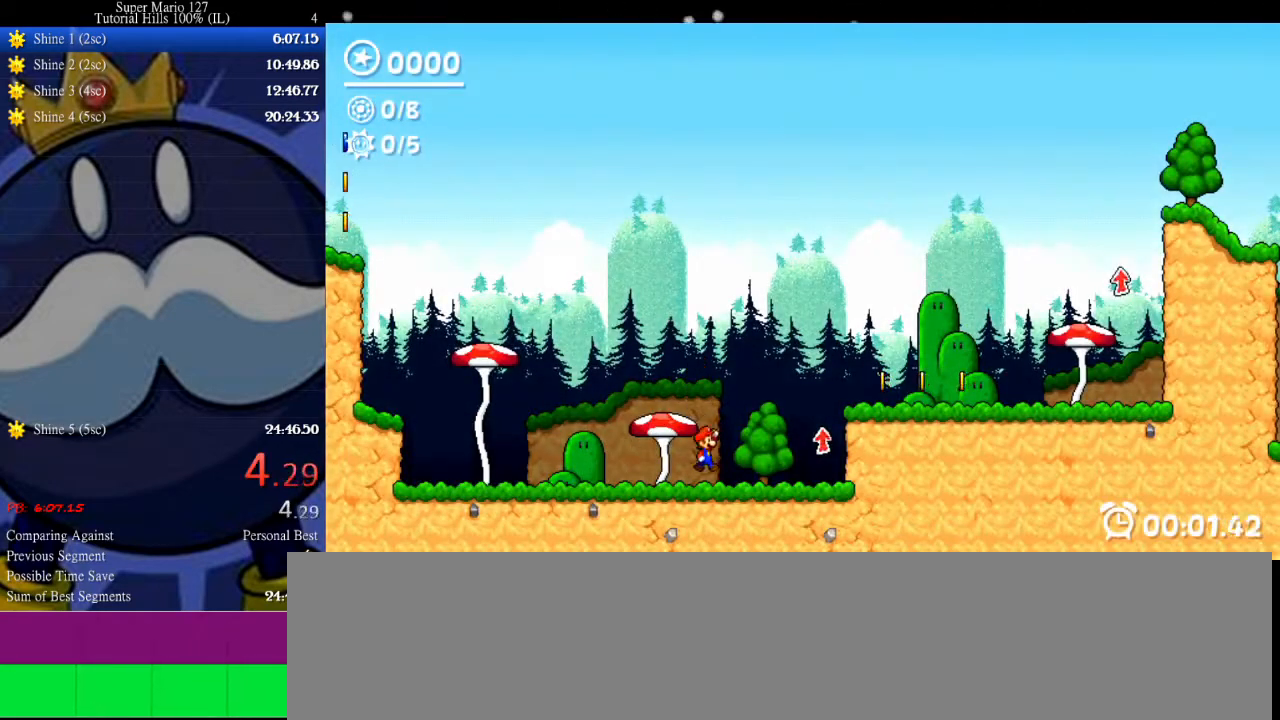
{"keys": ["right"], "events": [[133, "up", "down"], [467, "up", "up"]]}
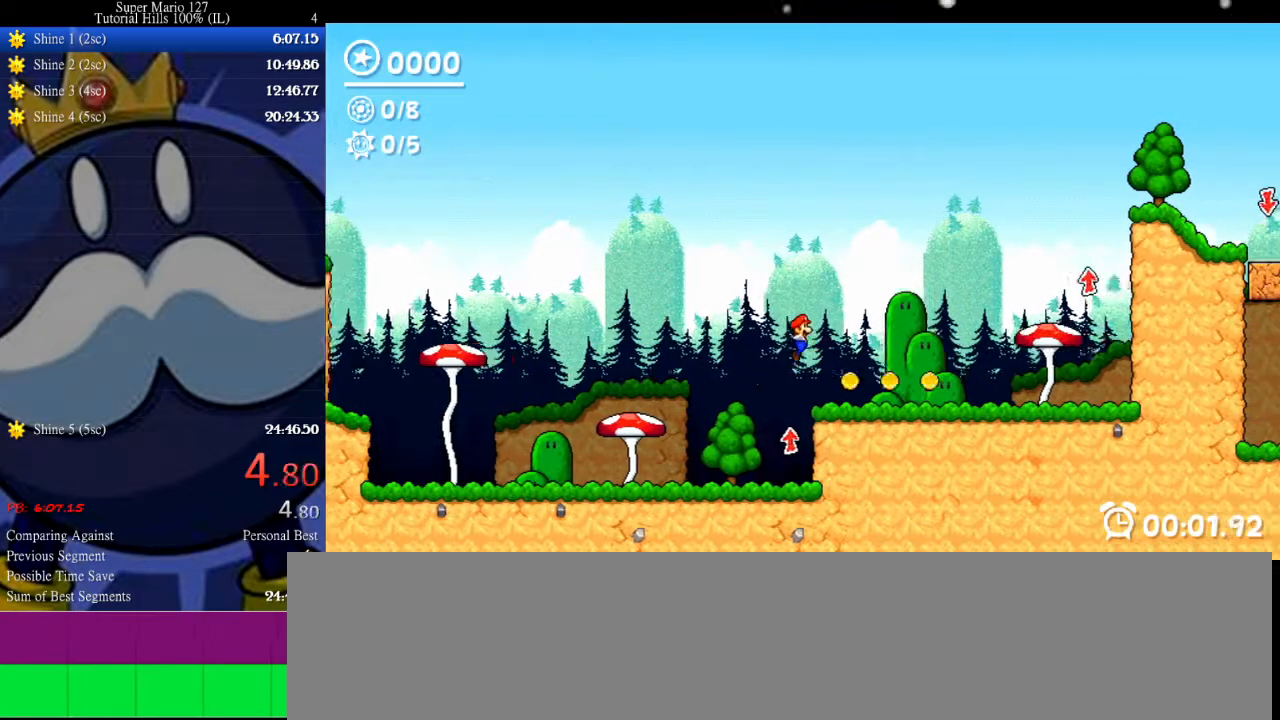
{"keys": ["right", "up"], "events": [[433, "up", "down"]]}
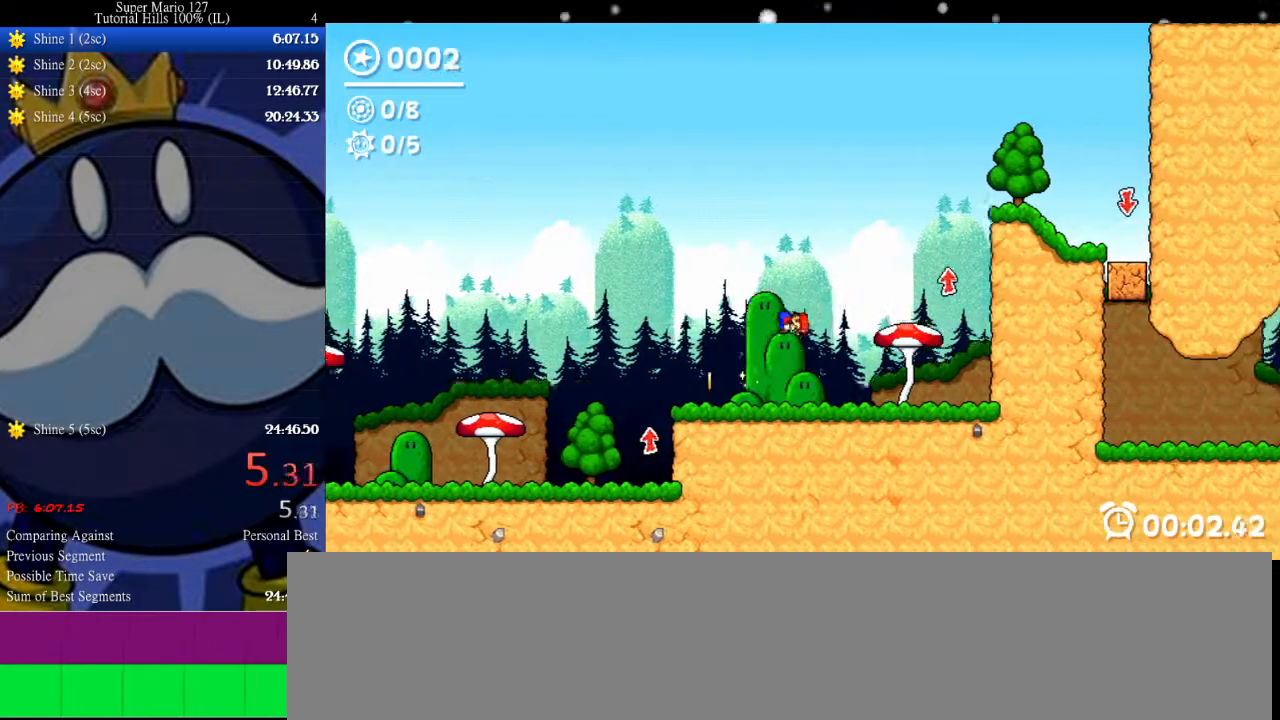
{"keys": [], "events": [[100, "right", "up"], [133, "up", "up"], [267, "left", "down"], [433, "left", "up"]]}
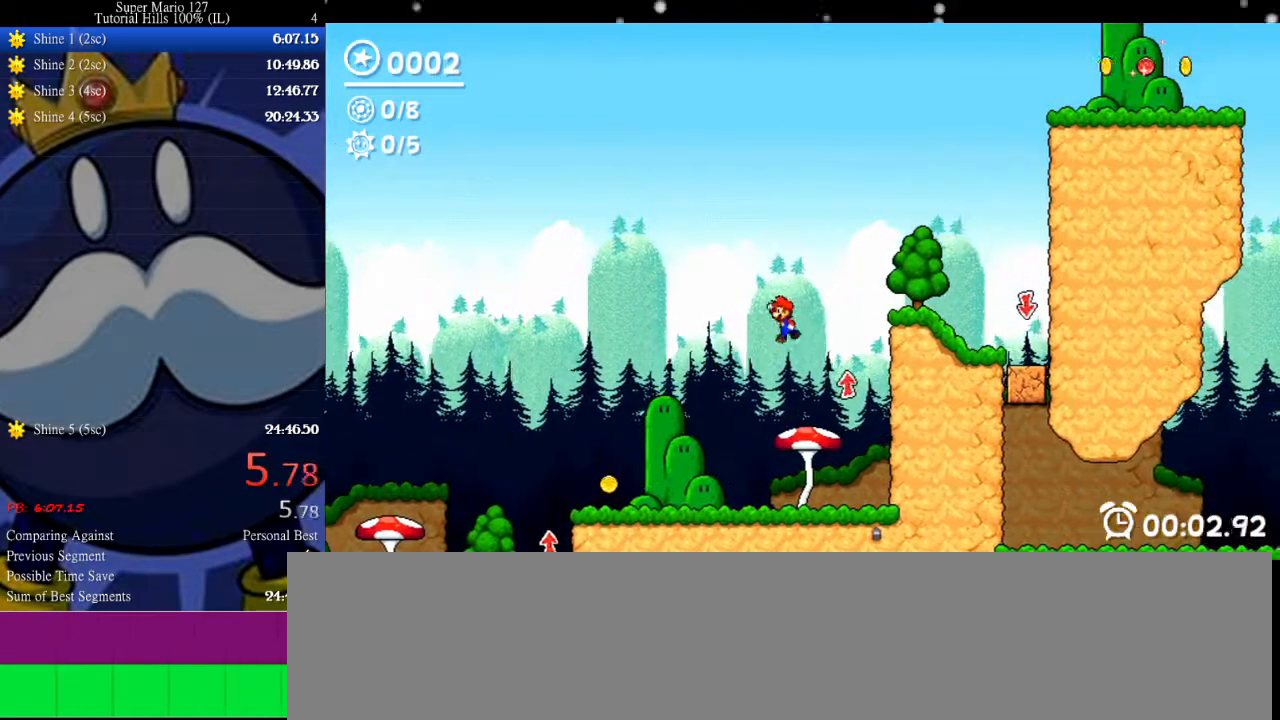
{"keys": ["up"], "events": [[300, "right", "down"], [400, "up", "down"], [500, "right", "up"]]}
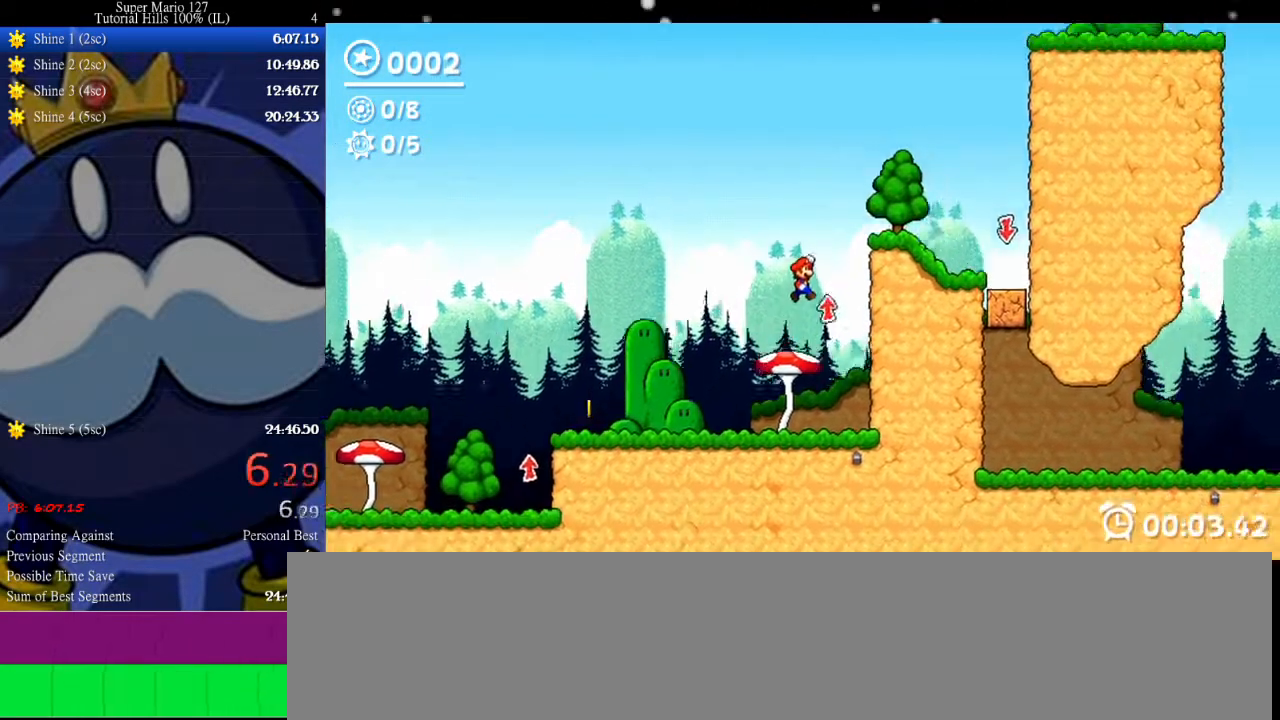
{"keys": ["left"], "events": [[133, "x", "down"], [167, "right", "down"], [333, "x", "up"], [367, "up", "up"], [433, "left", "down"], [433, "right", "up"]]}
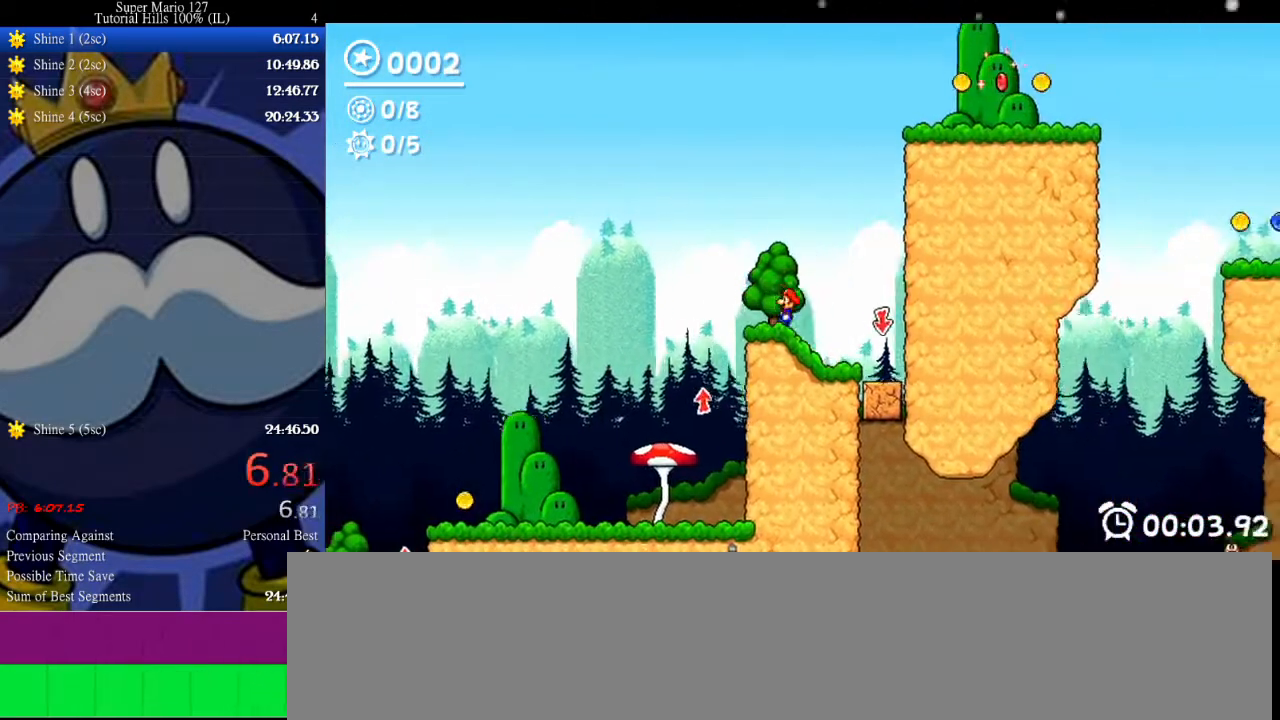
{"keys": [], "events": [[100, "left", "up"], [267, "up", "down"], [400, "up", "up"]]}
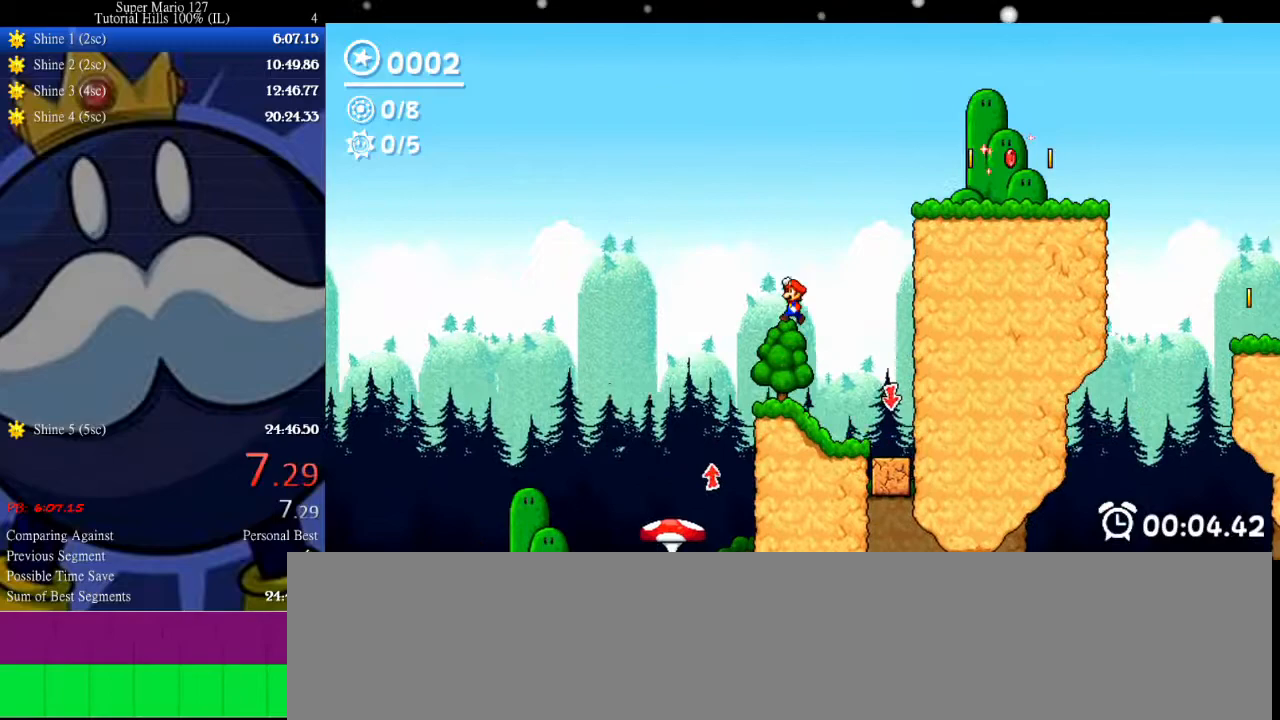
{"keys": ["up"], "events": [[500, "up", "down"]]}
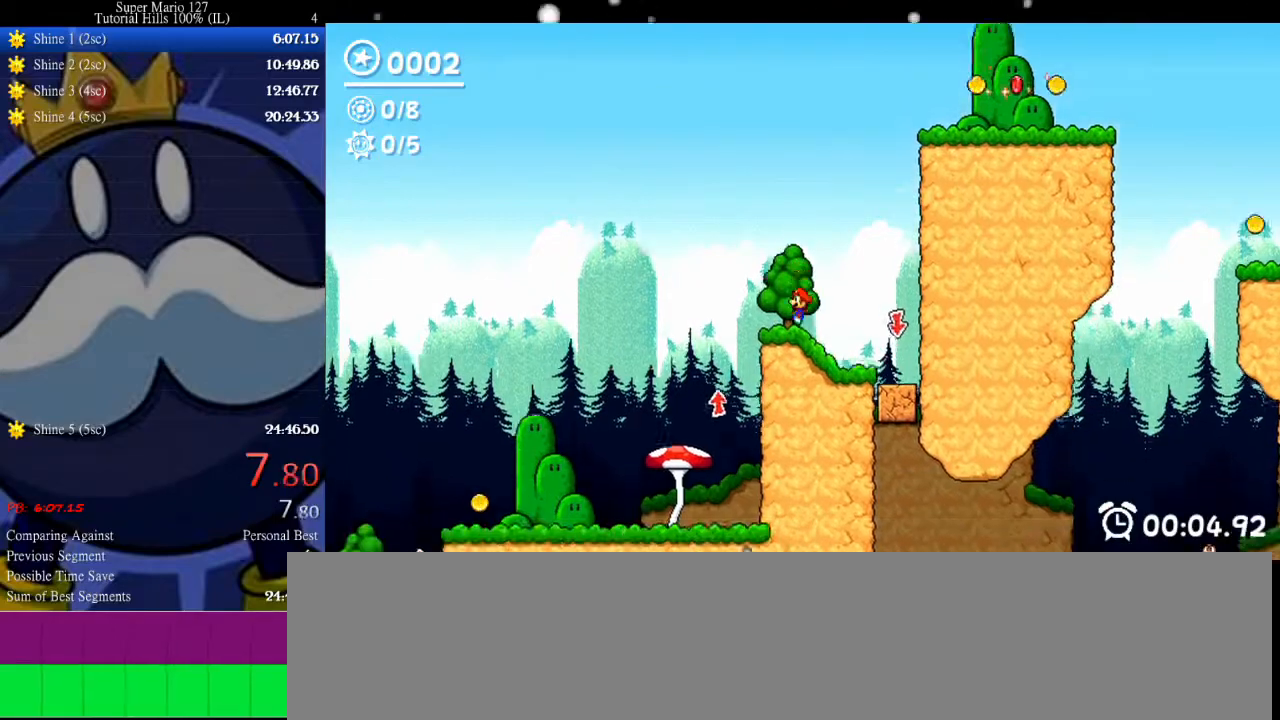
{"keys": ["right"], "events": [[67, "left", "down"], [200, "left", "up"], [200, "up", "up"], [500, "right", "down"]]}
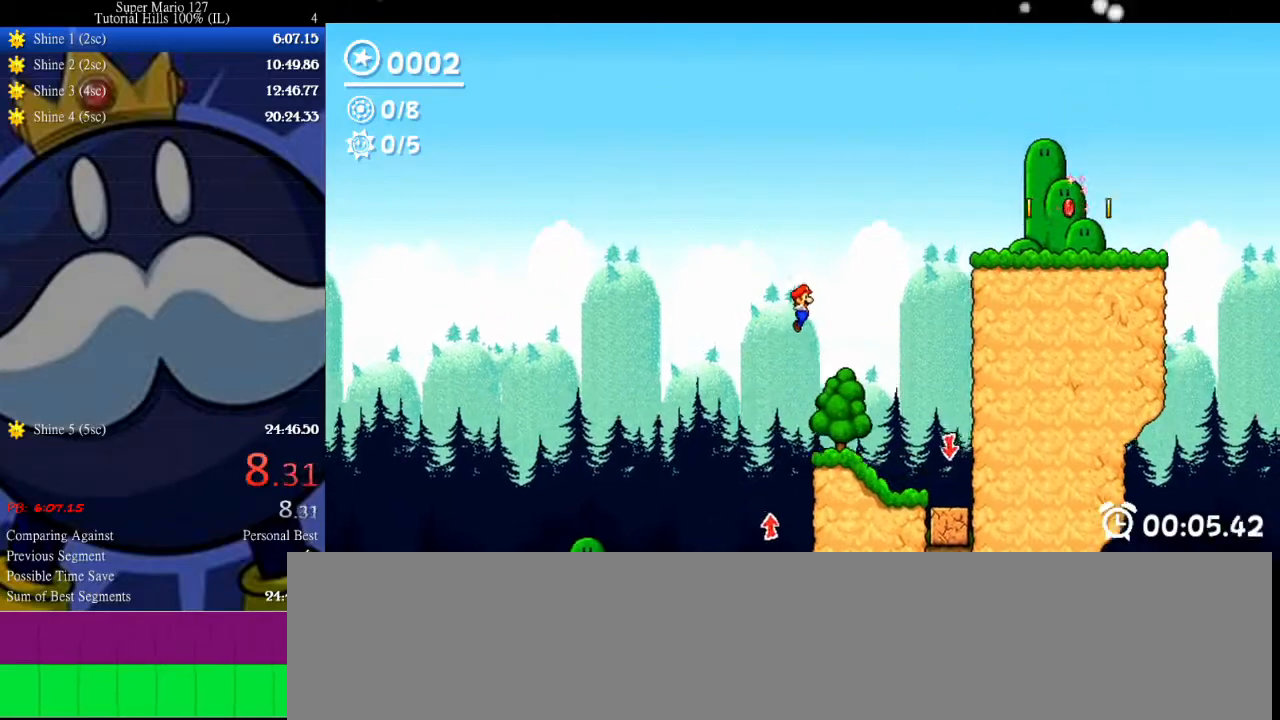
{"keys": ["right", "up"], "events": [[100, "right", "up"], [200, "right", "down"], [467, "up", "down"]]}
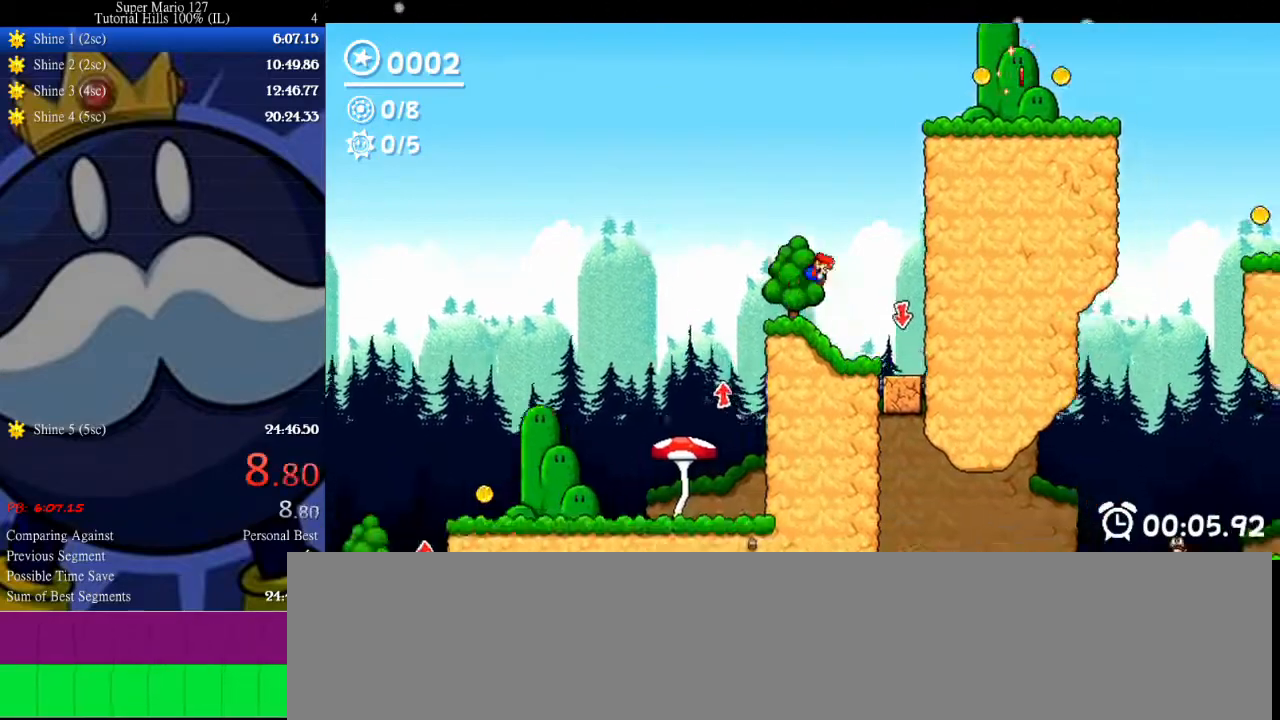
{"keys": ["down", "right"], "events": [[267, "up", "up"], [300, "z", "down"], [433, "z", "up"], [500, "down", "down"]]}
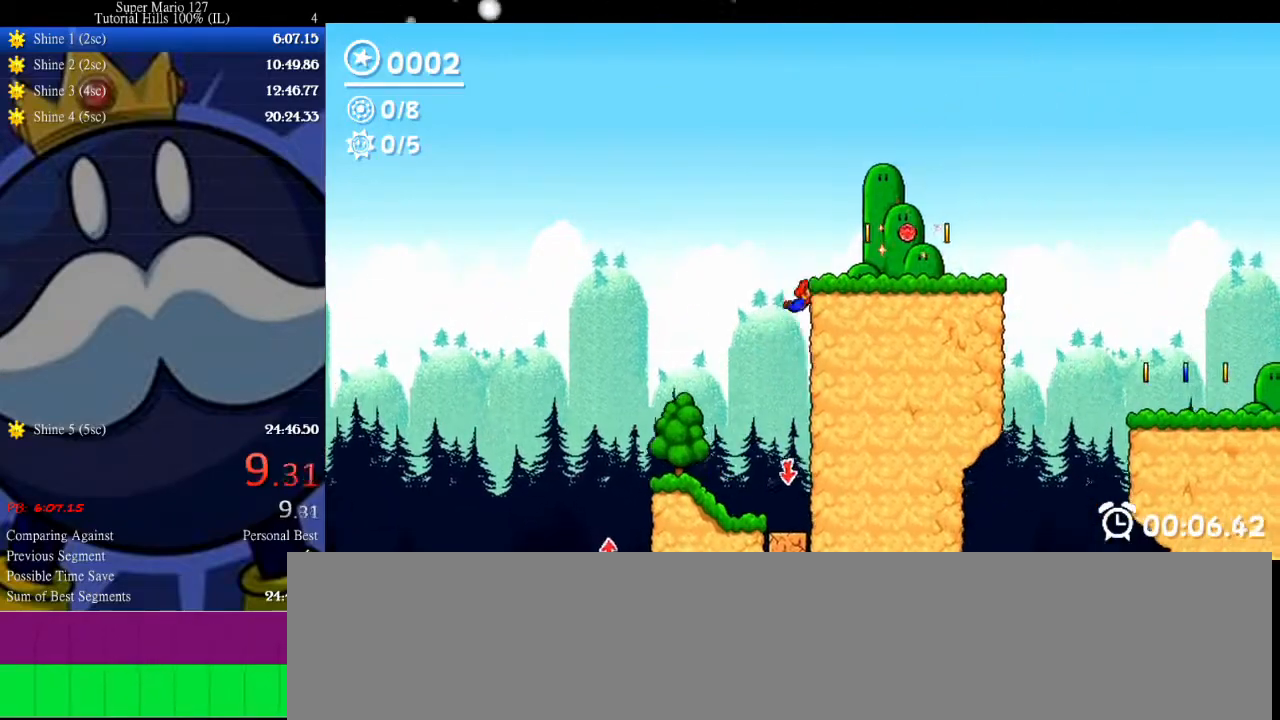
{"keys": ["right"], "events": [[133, "down", "up"]]}
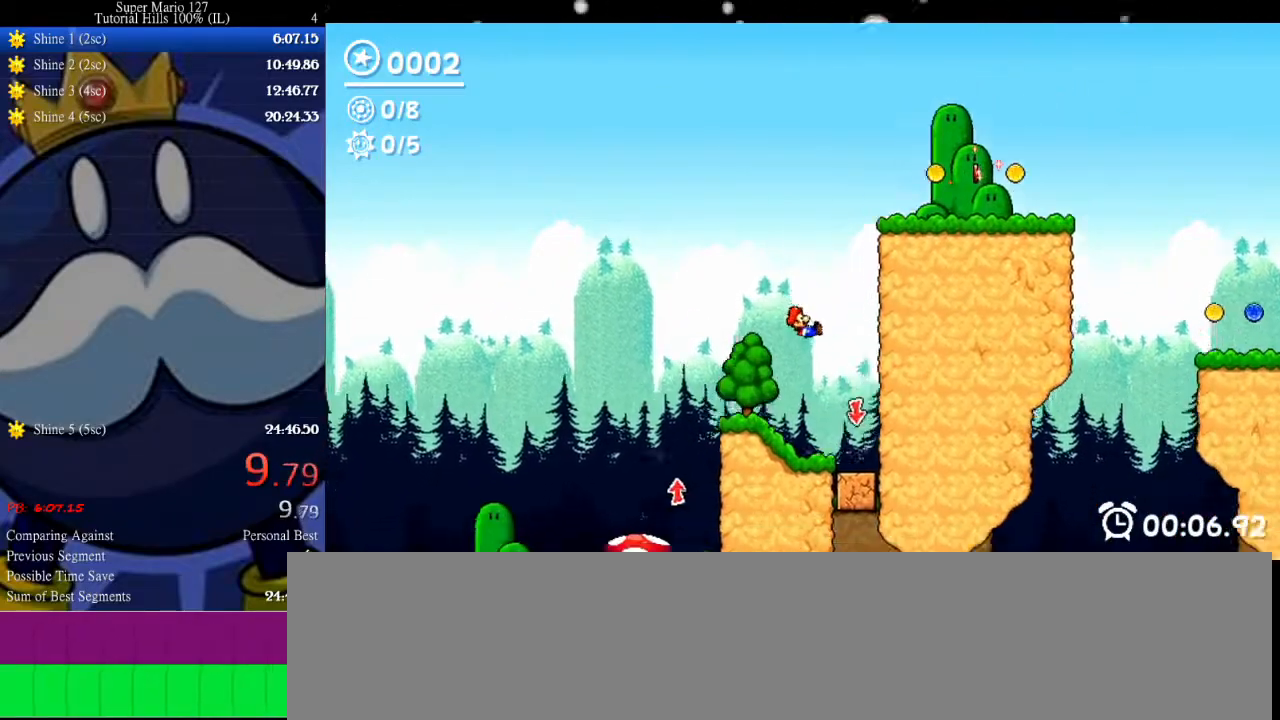
{"keys": [], "events": [[33, "left", "down"], [33, "right", "up"], [200, "left", "up"]]}
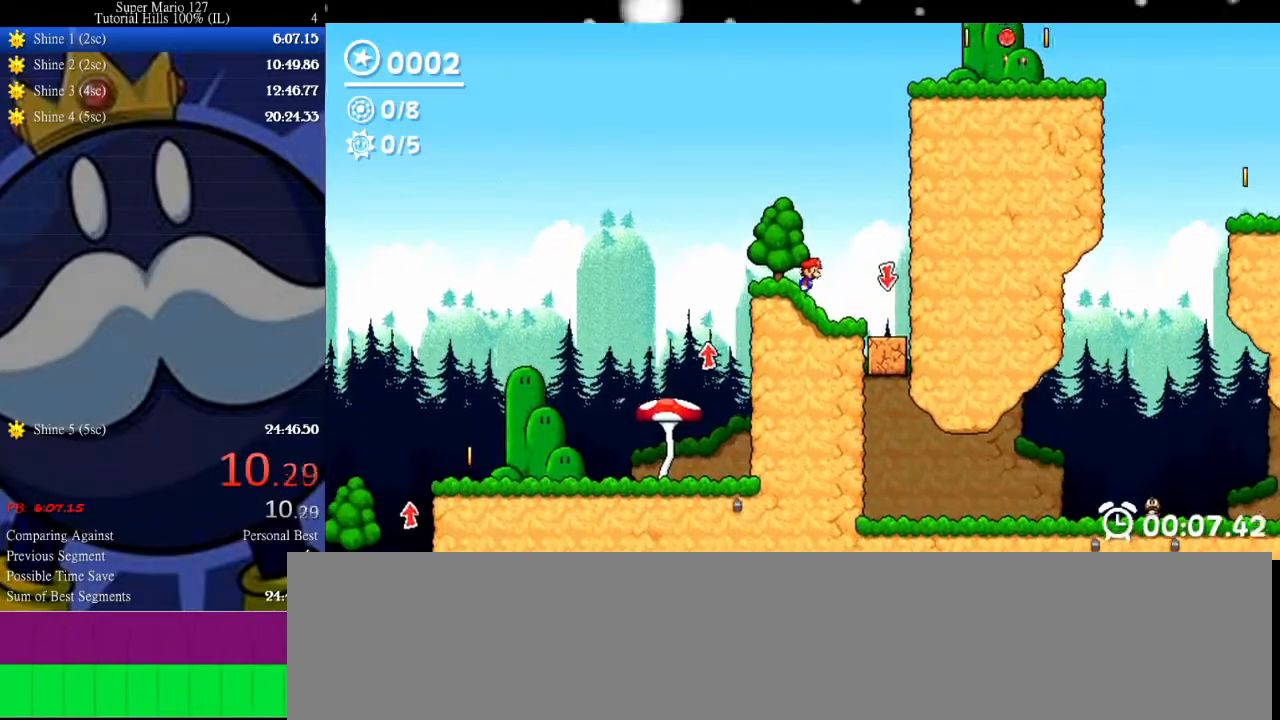
{"keys": [], "events": [[100, "up", "down"], [267, "up", "up"]]}
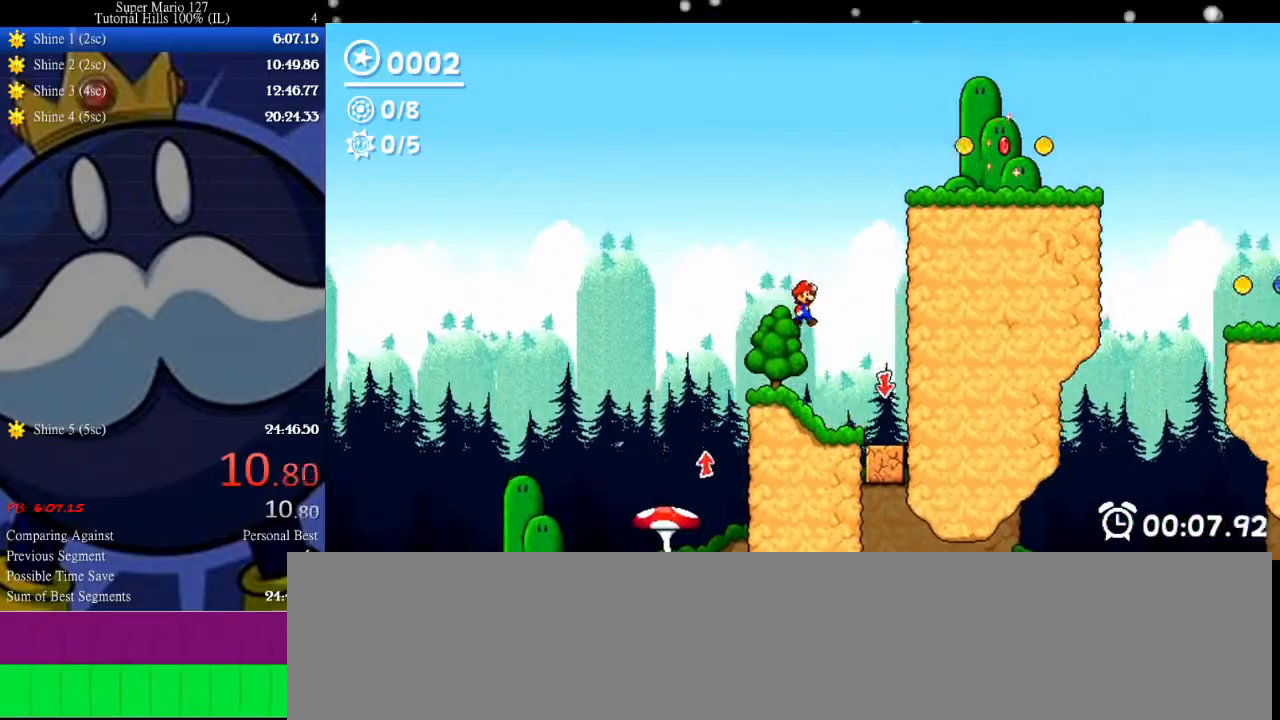
{"keys": ["left", "up"], "events": [[67, "left", "down"], [167, "left", "up"], [333, "left", "down"], [333, "up", "down"]]}
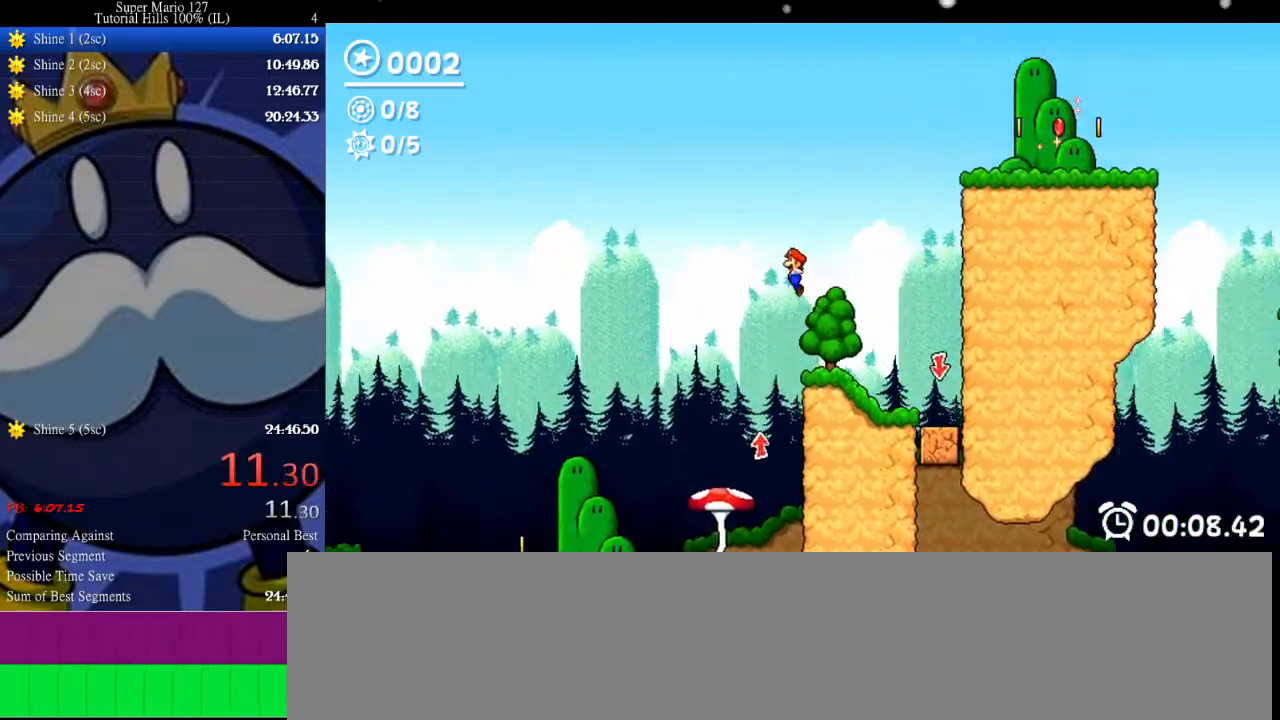
{"keys": ["right"], "events": [[33, "left", "up"], [33, "up", "up"], [167, "right", "down"], [267, "right", "up"], [367, "right", "down"]]}
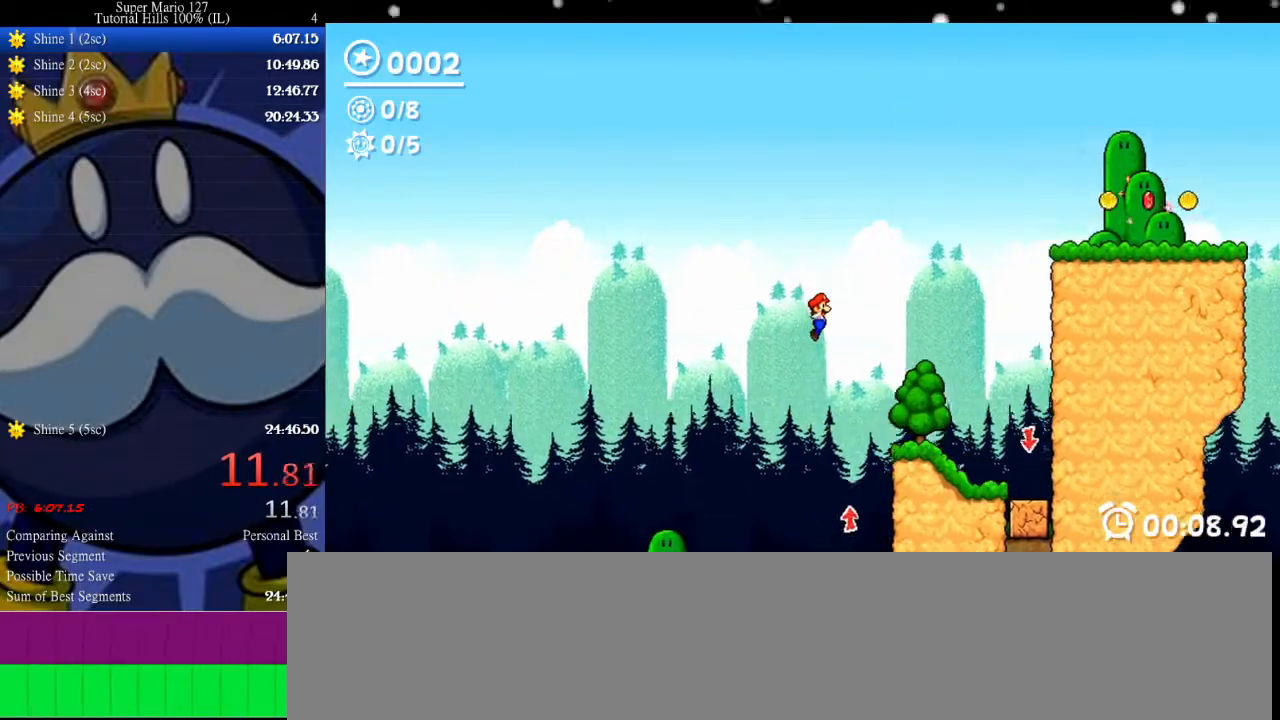
{"keys": ["right", "up"], "events": [[233, "z", "down"], [367, "z", "up"], [433, "up", "down"]]}
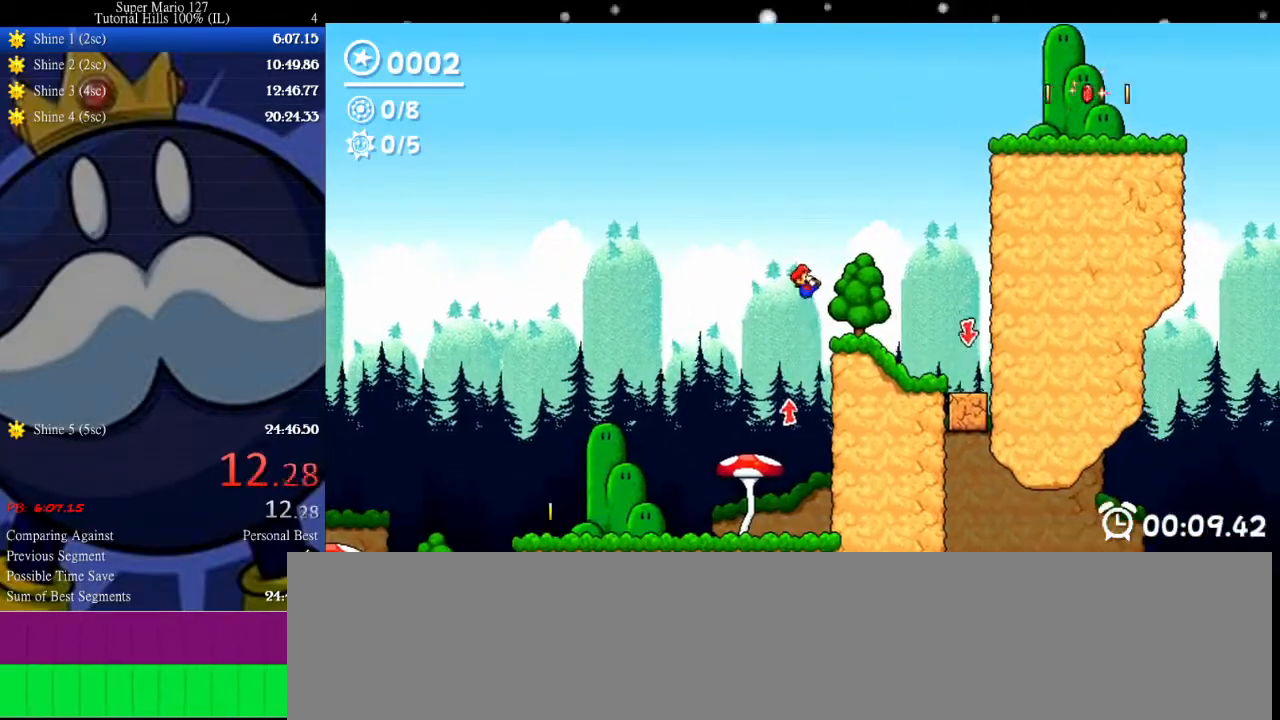
{"keys": [], "events": [[100, "right", "up"], [167, "right", "down"], [167, "up", "up"], [300, "right", "up"], [367, "left", "down"], [500, "left", "up"]]}
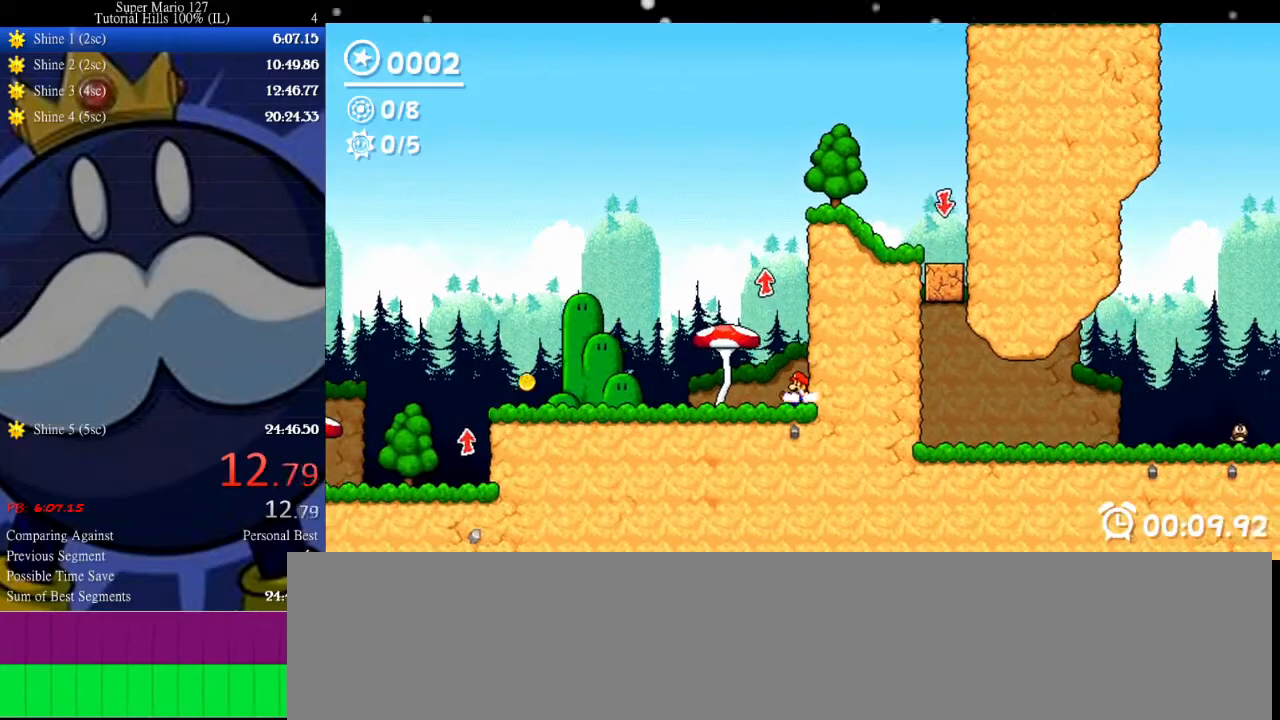
{"keys": ["left"], "events": [[100, "up", "down"], [333, "left", "down"], [333, "up", "up"]]}
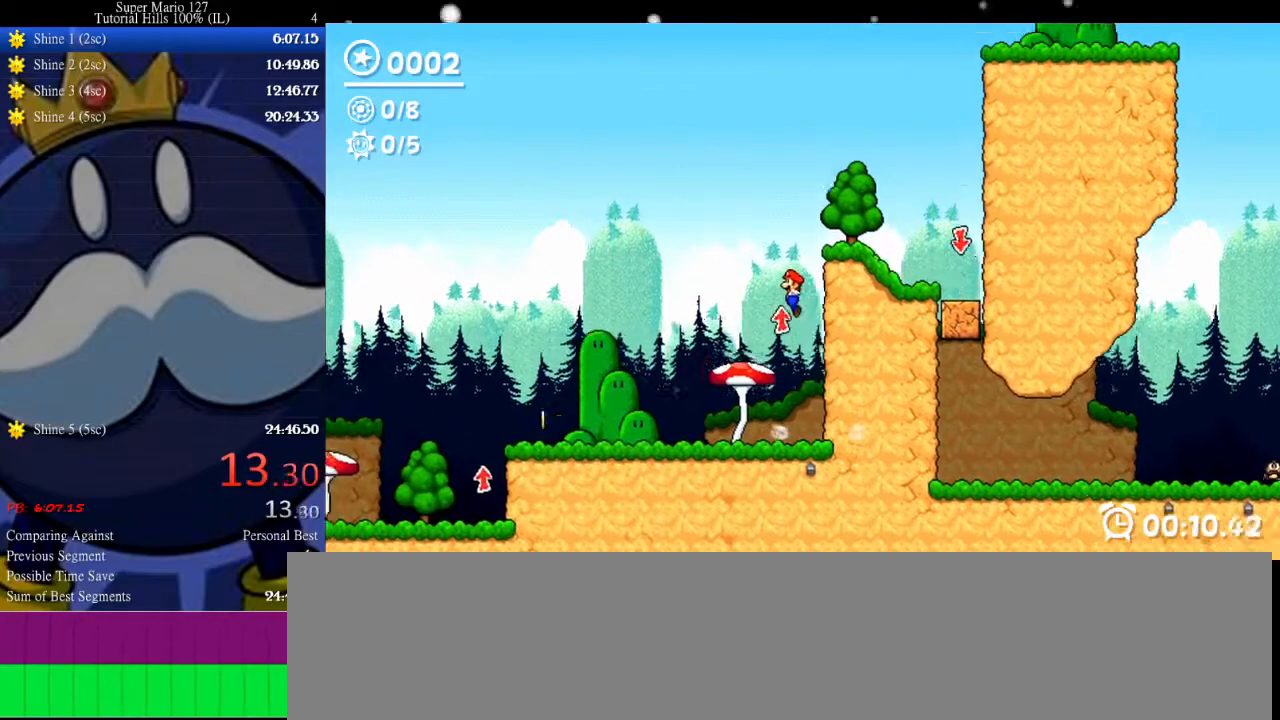
{"keys": ["up"], "events": [[100, "left", "up"], [200, "right", "down"], [467, "right", "up"], [467, "up", "down"]]}
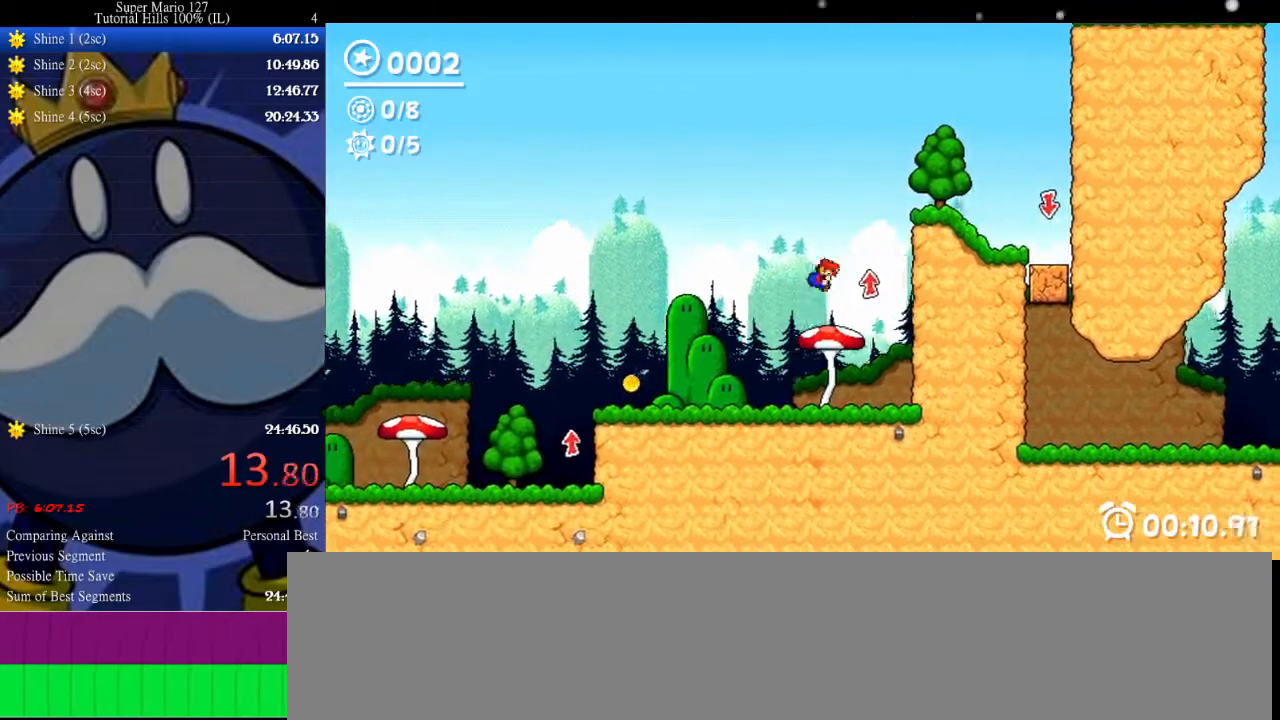
{"keys": ["left"], "events": [[67, "right", "down"], [167, "right", "up"], [233, "up", "up"], [300, "left", "down"]]}
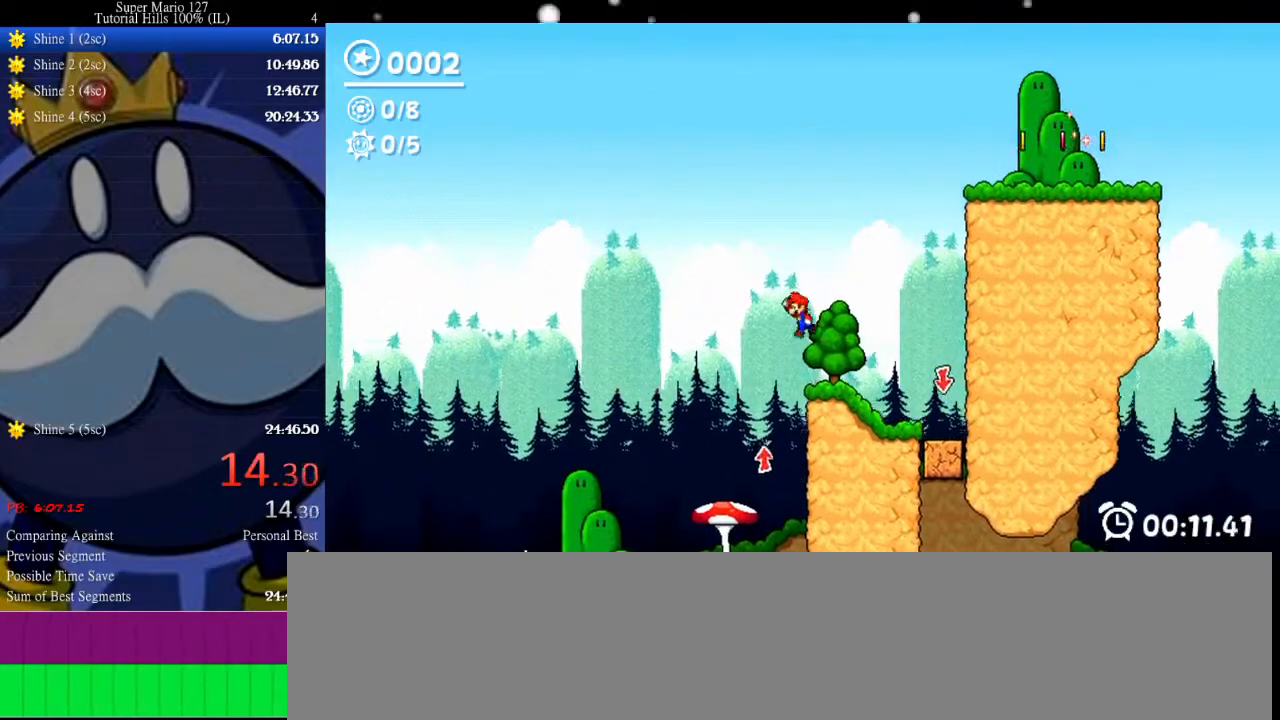
{"keys": [], "events": [[100, "left", "up"], [167, "right", "down"], [367, "right", "up"]]}
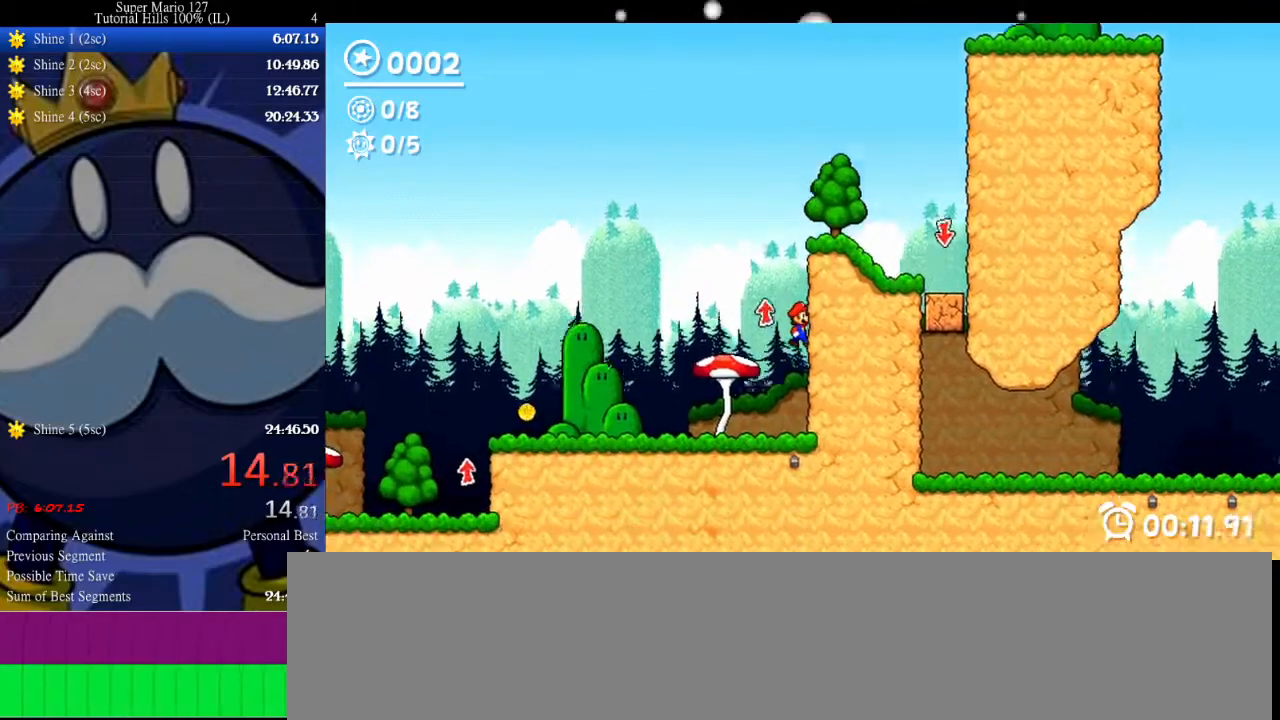
{"keys": ["left", "up"], "events": [[67, "left", "down"], [200, "left", "up"], [267, "up", "down"], [500, "left", "down"]]}
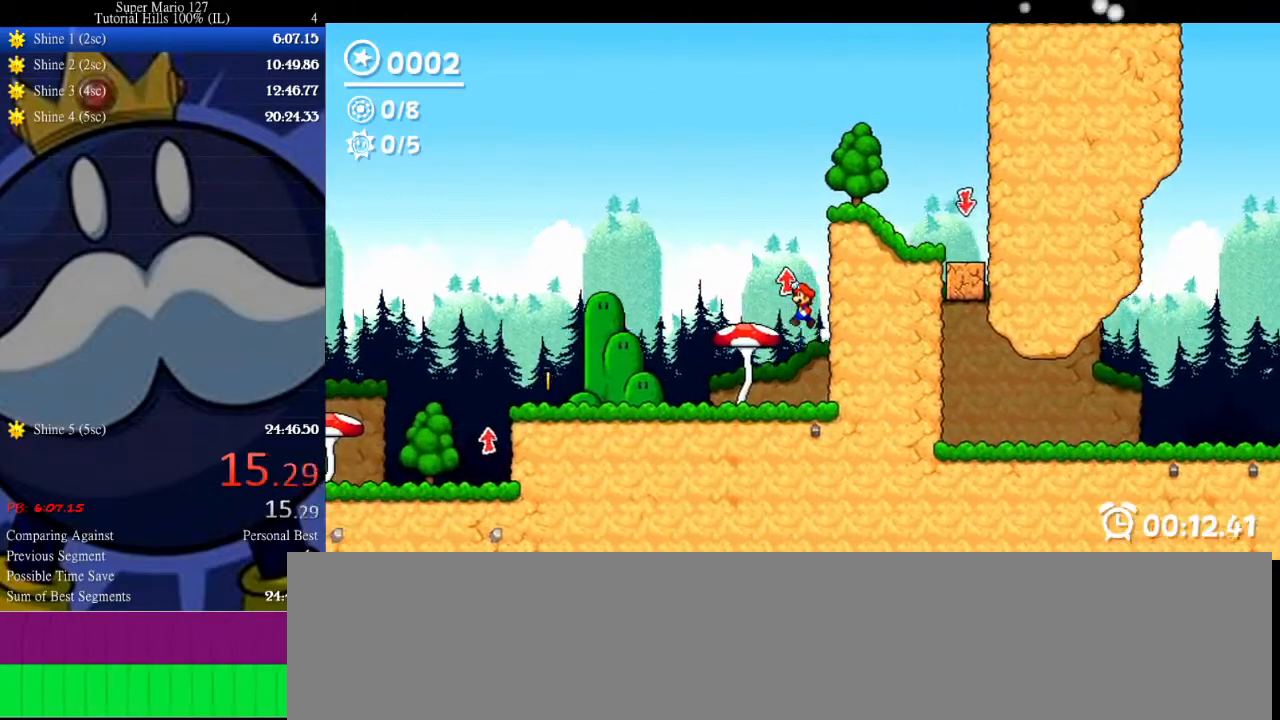
{"keys": ["right", "up"], "events": [[33, "up", "up"], [133, "left", "up"], [367, "right", "down"], [400, "up", "down"]]}
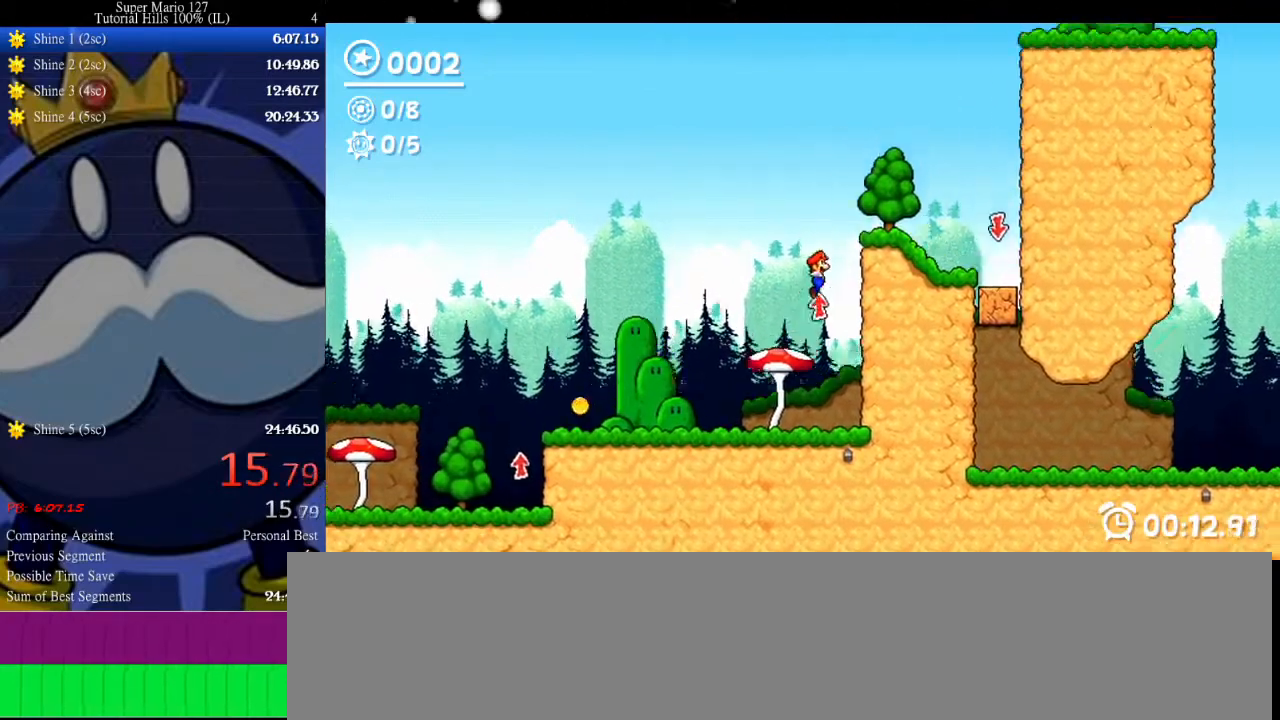
{"keys": ["right"], "events": [[100, "right", "up"], [100, "up", "up"], [200, "left", "down"], [367, "left", "up"], [433, "right", "down"]]}
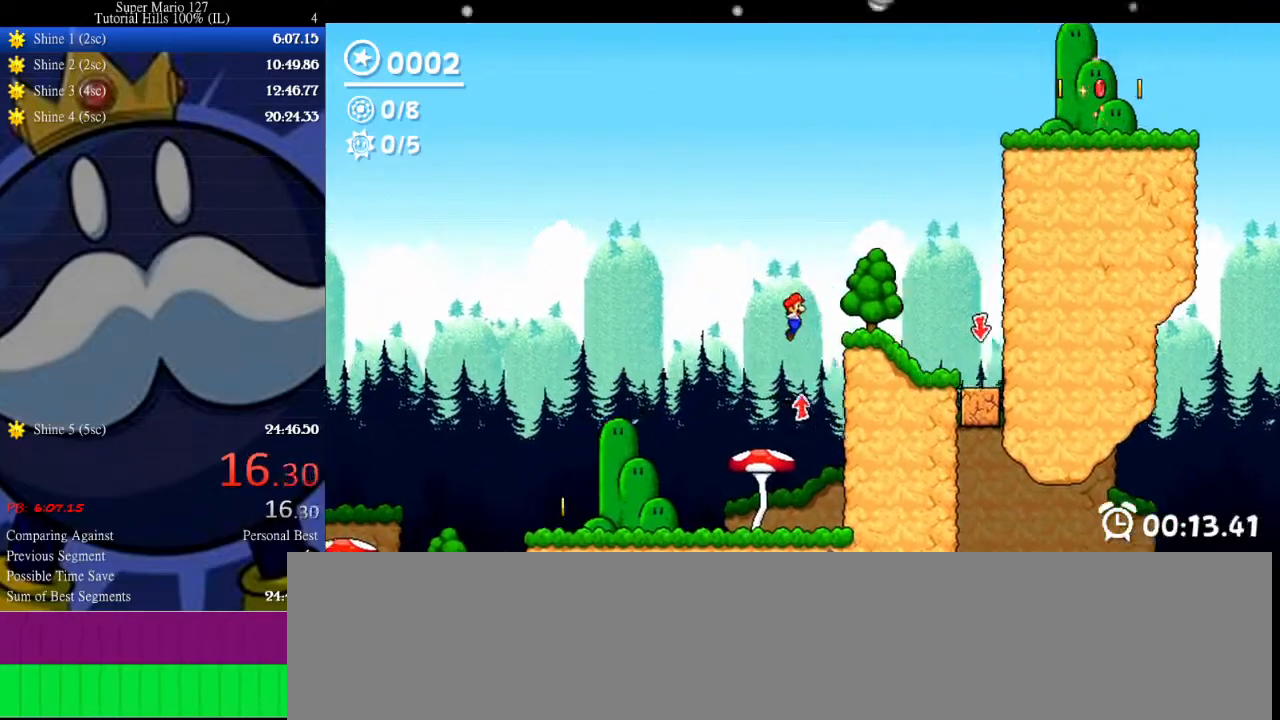
{"keys": ["right", "up"], "events": [[100, "right", "up"], [133, "left", "down"], [333, "left", "up"], [433, "right", "down"], [433, "up", "down"]]}
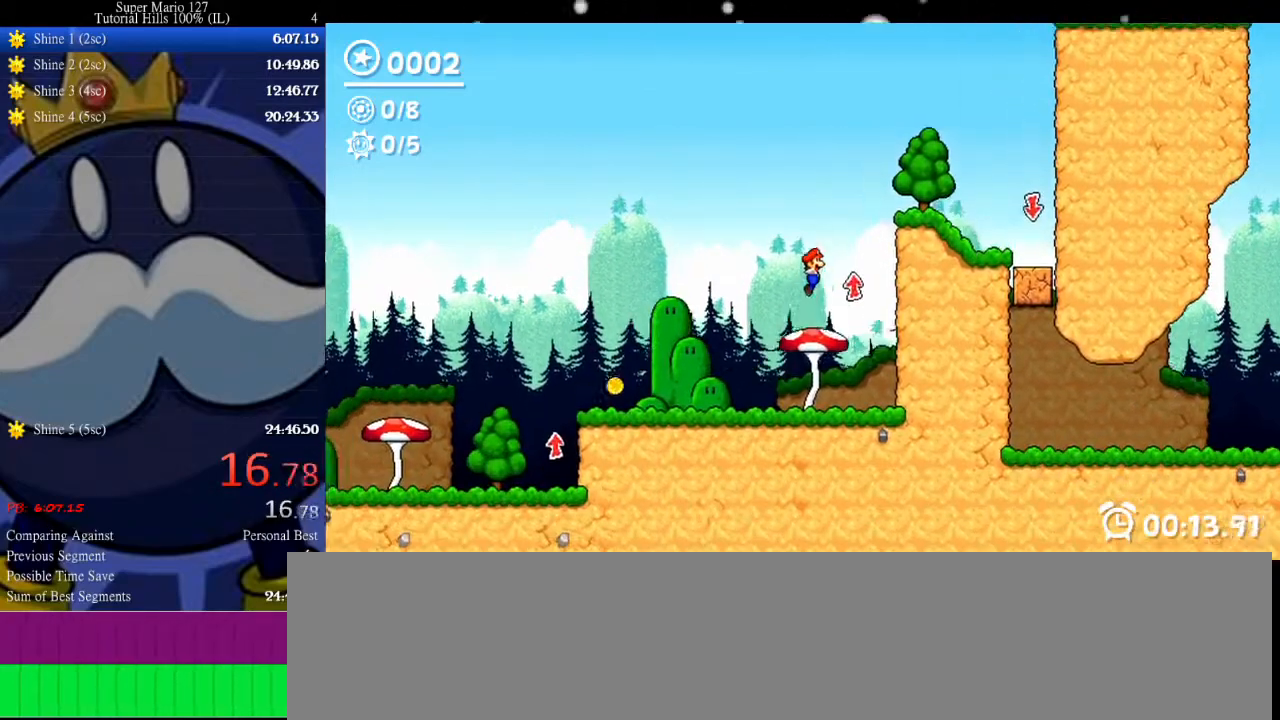
{"keys": ["right"], "events": [[233, "right", "up"], [233, "up", "up"], [300, "left", "down"], [500, "left", "up"], [500, "right", "down"]]}